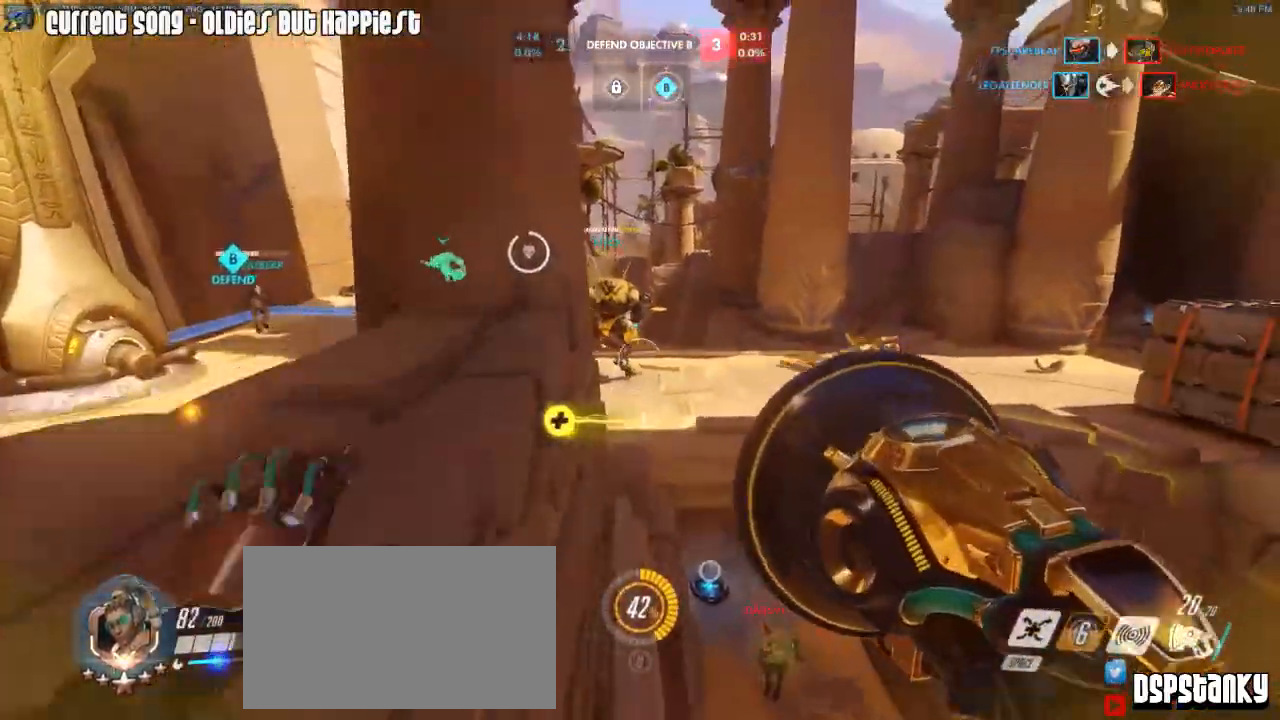
Gameplay with keyboard and mouse; each line is a JSON object with the keys and mouse buttons held at the frame after it. "events" lists presses ("down") and releases ("up") of "1", "2", "3", "4", "5", "a", "alt", "c", "caps_lock", "d", "e", "f", "g", "q", "r", "s", "shift", "space", "t", "tab", "v", "w", "x", "z", "mouse_left", "mouse_wheel", "mouse_right", "mouse_mb4" and "mouse_mb5" between this image and that frame as [ms after this image, input, new state], when the widget could be followed in between. "mouse_left", "mouse_wheel", "mouse_right", "mouse_mb4", "mouse_mb5" = the "left", "wheel", "right", "mb4", "mb5" buttons of the "mouse" list. No other keys are recorded. "wheel" means that the mouse wheel is clicked or scrolled. Mouse movement is not recorded.
{"keys": ["a", "shift", "w"], "mouse": [], "events": [[33, "mouse_right", "up"], [83, "mouse_right", "down"], [167, "mouse_right", "up"], [167, "space", "down"], [217, "mouse_right", "down"], [267, "space", "up"], [317, "mouse_right", "up"]]}
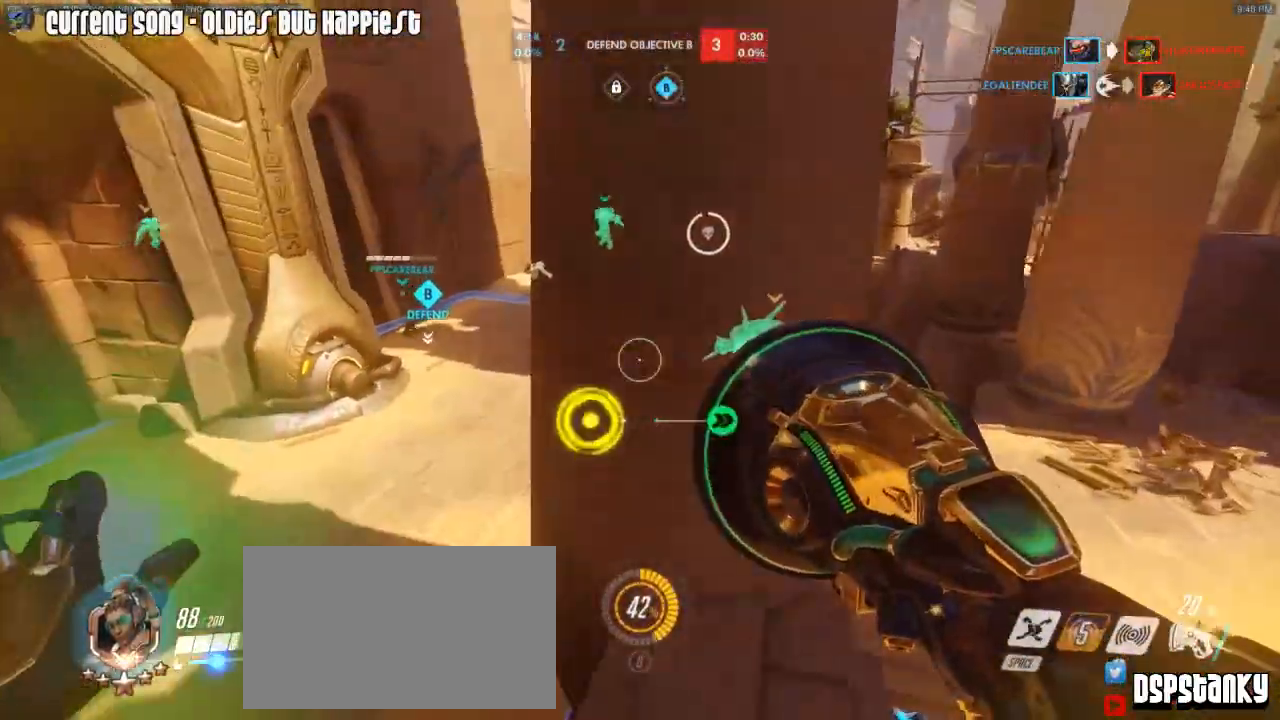
{"keys": ["a", "shift"], "mouse": ["right"], "events": [[50, "space", "down"], [133, "r", "down"], [133, "space", "up"], [233, "mouse_right", "down"], [233, "r", "up"], [367, "mouse_right", "up"], [367, "w", "up"], [450, "mouse_right", "down"]]}
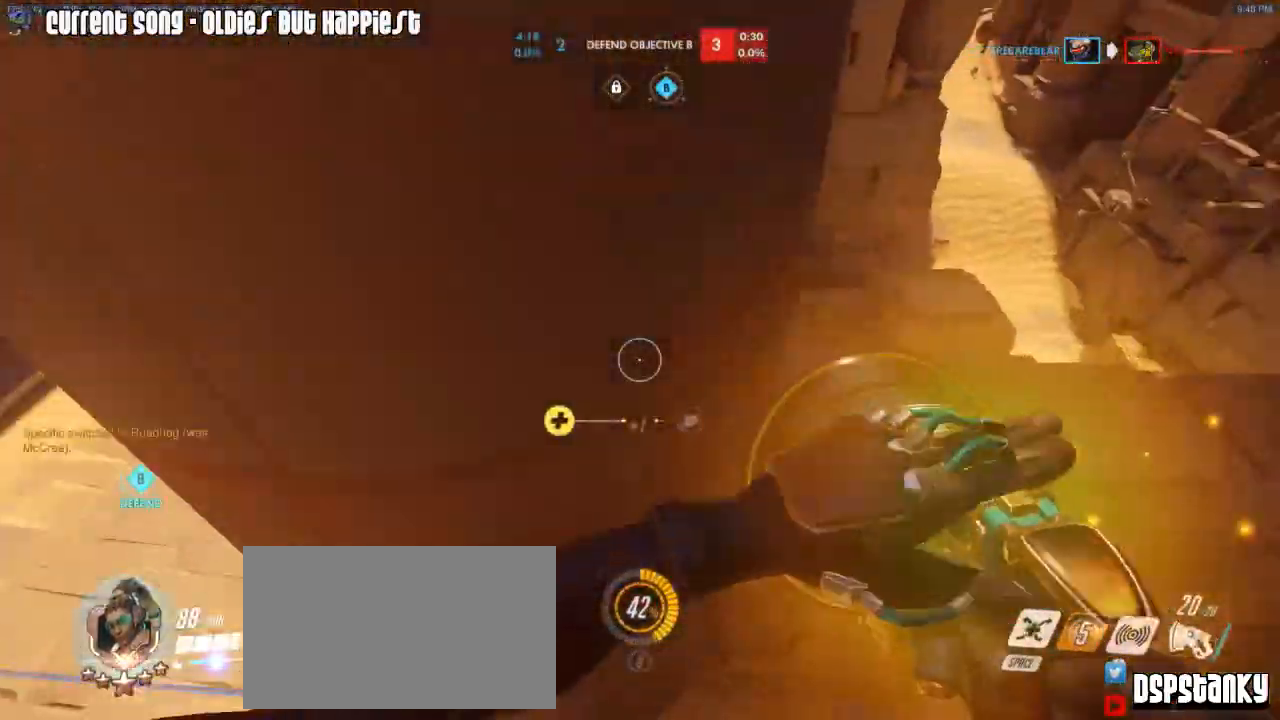
{"keys": ["s", "shift"], "mouse": ["left", "mb5"], "events": [[67, "mouse_right", "up"], [117, "mouse_right", "down"], [117, "w", "down"], [150, "a", "up"], [150, "d", "down"], [200, "mouse_right", "up"], [250, "mouse_right", "down"], [300, "w", "up"], [350, "mouse_left", "down"], [350, "mouse_right", "up"], [433, "mouse_mb5", "down"], [433, "s", "down"], [483, "d", "up"]]}
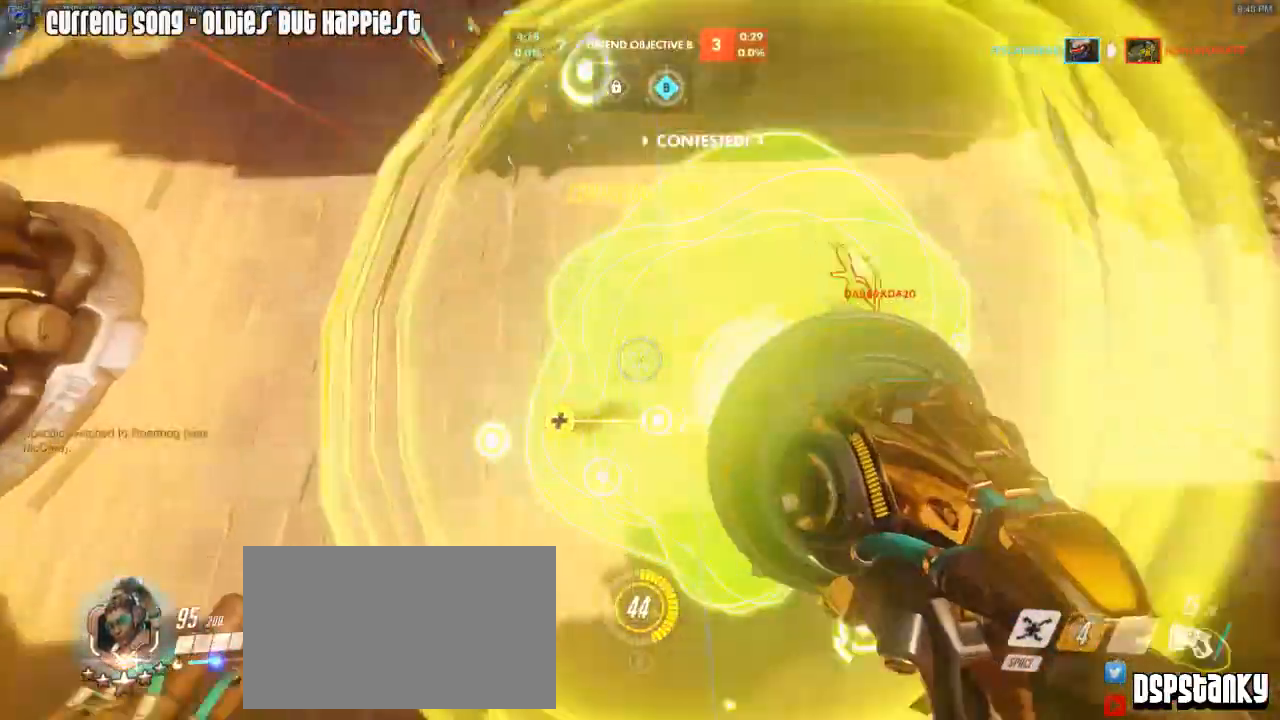
{"keys": ["a", "s", "shift"], "mouse": ["left"], "events": [[33, "mouse_left", "up"], [33, "mouse_mb5", "up"], [117, "mouse_right", "down"], [217, "a", "down"], [217, "mouse_right", "up"], [267, "mouse_right", "down"], [350, "mouse_right", "up"], [400, "mouse_left", "down"], [400, "mouse_right", "down"], [450, "mouse_right", "up"]]}
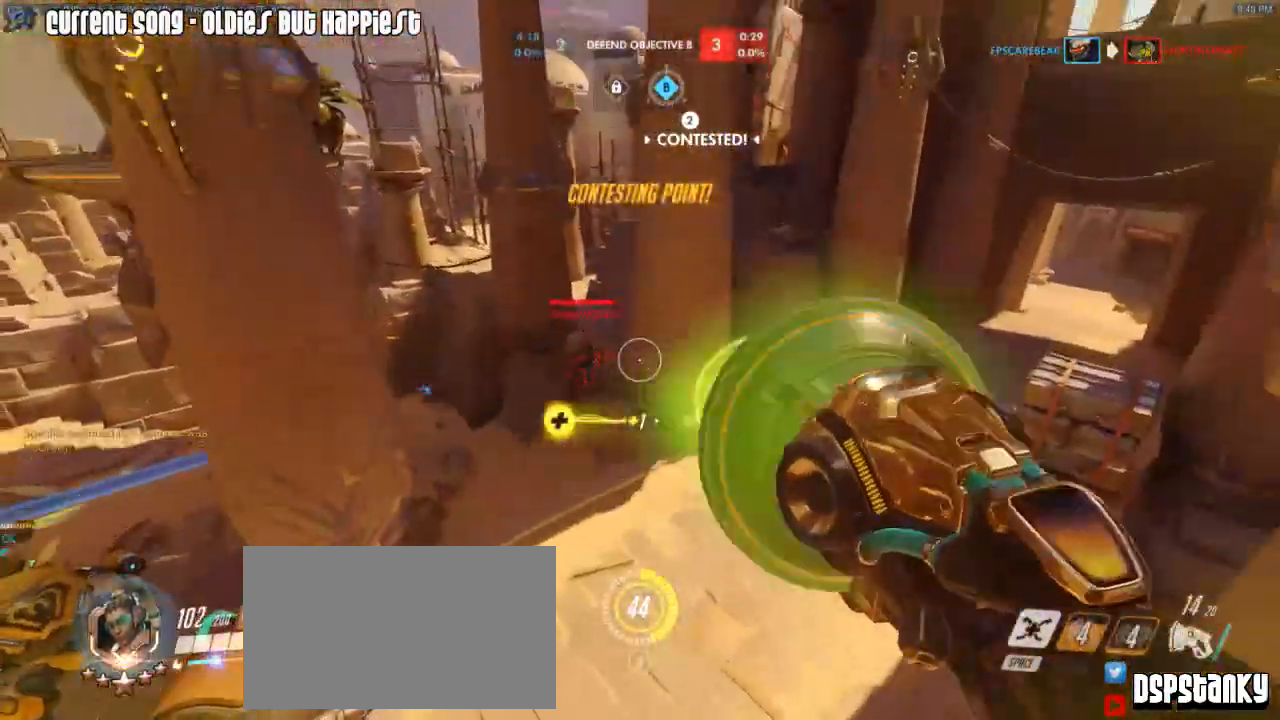
{"keys": ["d", "shift"], "mouse": ["left"], "events": [[100, "a", "up"], [133, "d", "down"], [183, "s", "up"]]}
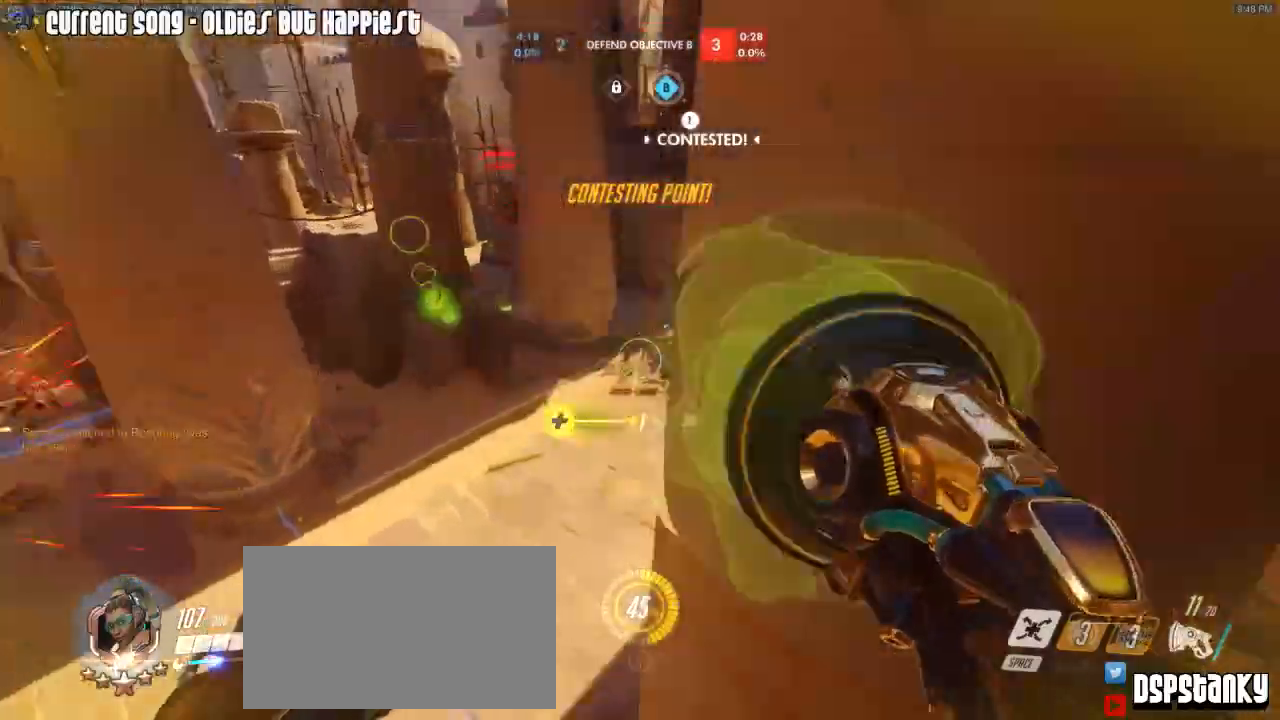
{"keys": ["a", "shift", "w"], "mouse": ["right"], "events": [[17, "mouse_left", "up"], [17, "w", "down"], [100, "d", "up"], [100, "mouse_right", "down"], [350, "r", "down"], [383, "a", "down"], [383, "space", "down"], [433, "r", "up"], [483, "space", "up"]]}
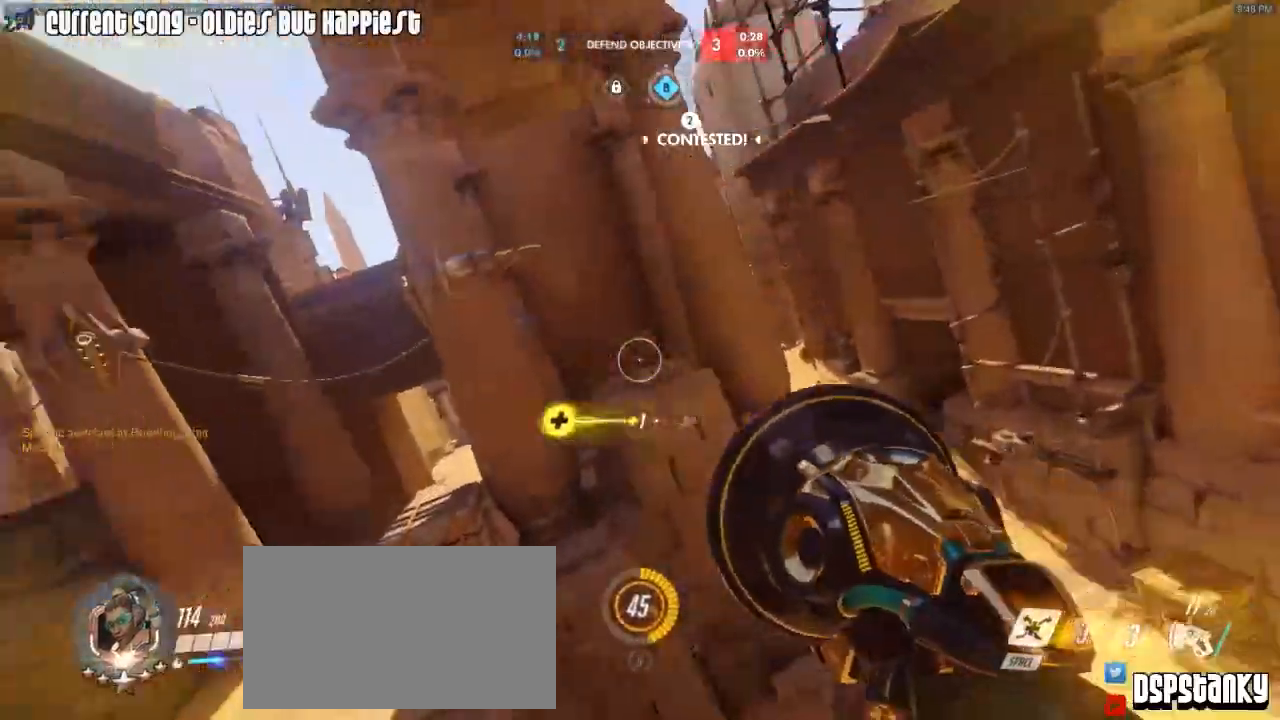
{"keys": ["a", "shift", "space", "w"], "mouse": [], "events": [[33, "mouse_right", "up"], [100, "mouse_right", "down"], [217, "mouse_right", "up"], [267, "mouse_right", "down"], [317, "a", "up"], [317, "mouse_right", "up"], [333, "mouse_right", "down"], [400, "a", "down"], [450, "space", "down"], [500, "mouse_right", "up"]]}
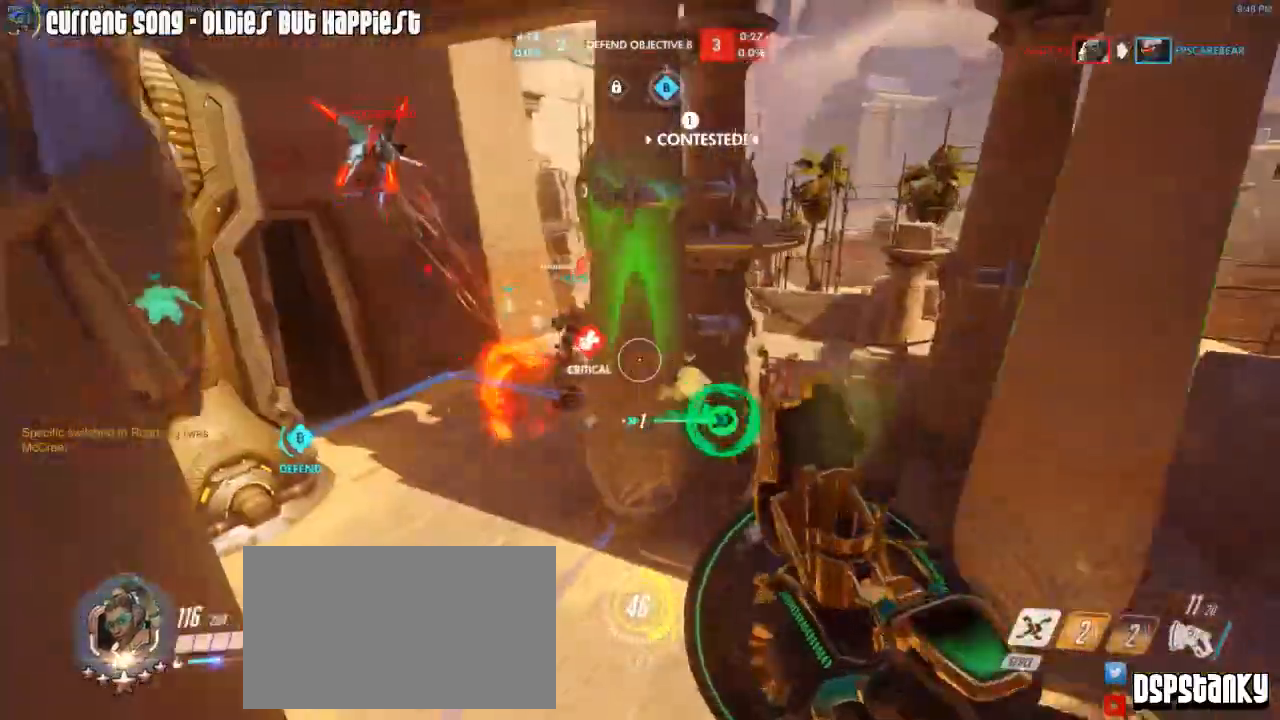
{"keys": ["shift", "w"], "mouse": [], "events": [[50, "space", "up"], [417, "a", "up"]]}
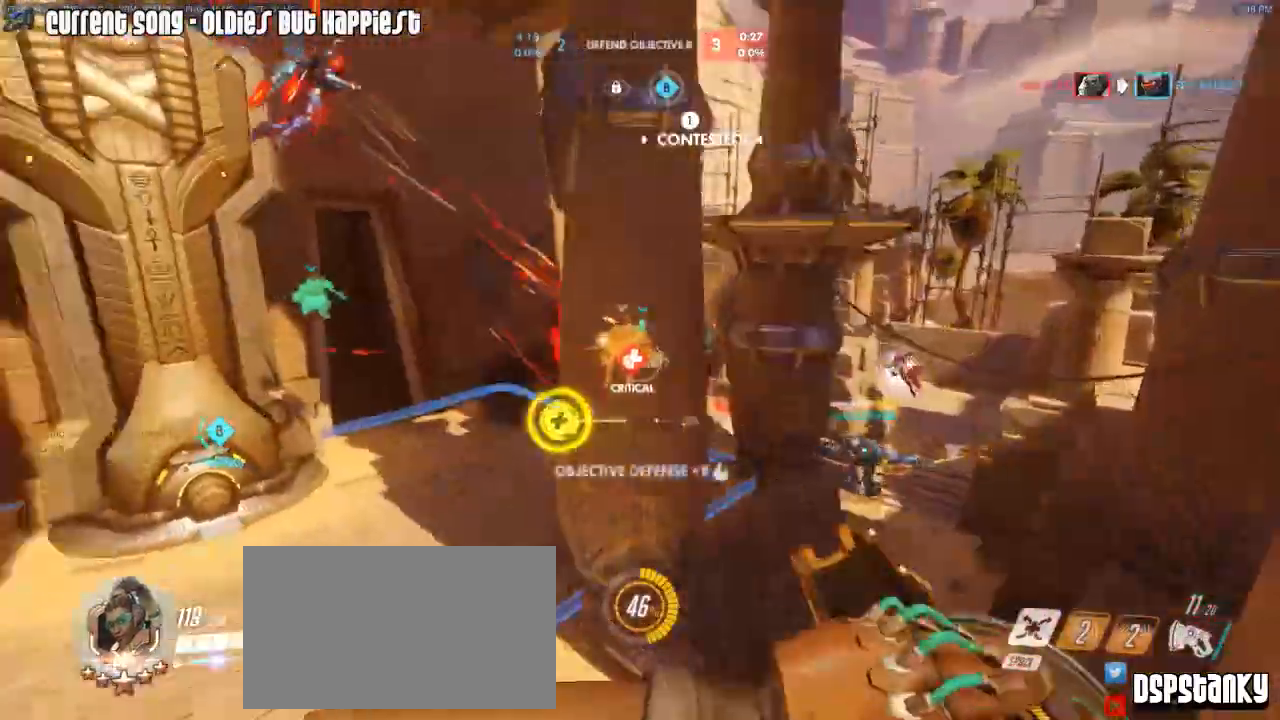
{"keys": ["a"], "mouse": ["left"], "events": [[17, "a", "down"], [67, "w", "up"], [250, "mouse_left", "down"], [333, "shift", "up"]]}
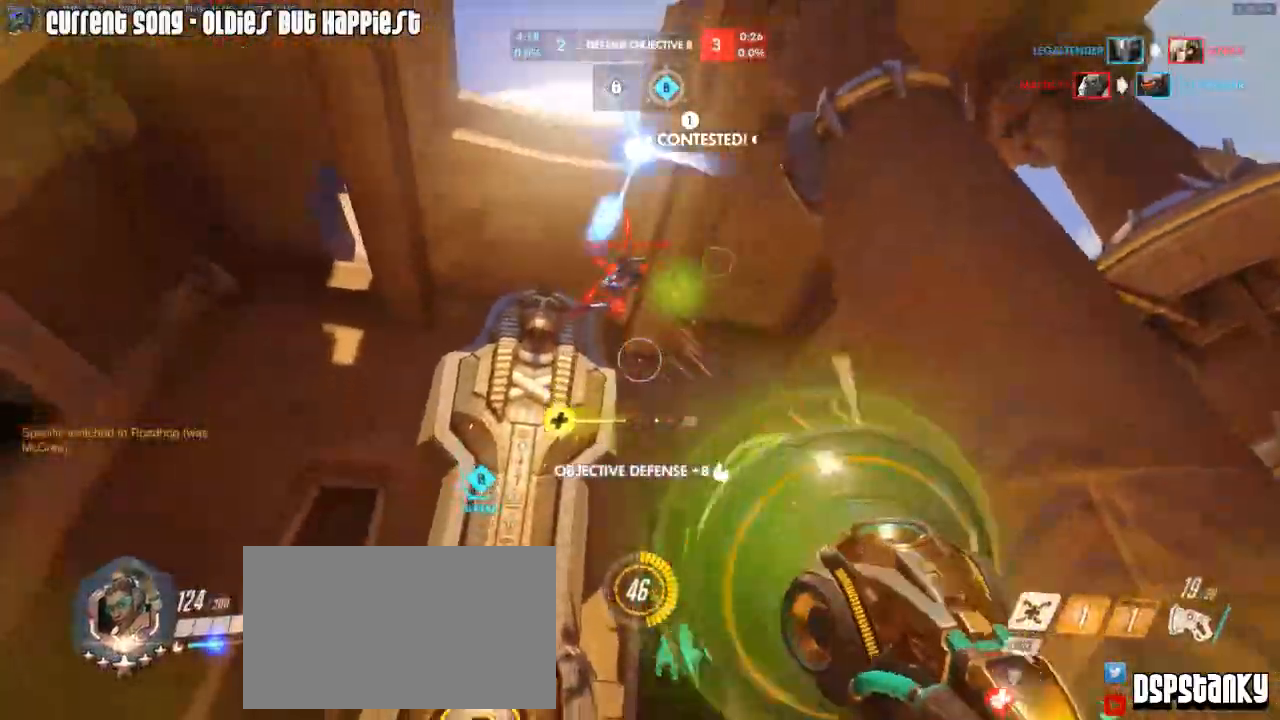
{"keys": ["a", "s"], "mouse": ["left"], "events": [[333, "s", "down"], [400, "mouse_right", "down"], [500, "mouse_right", "up"]]}
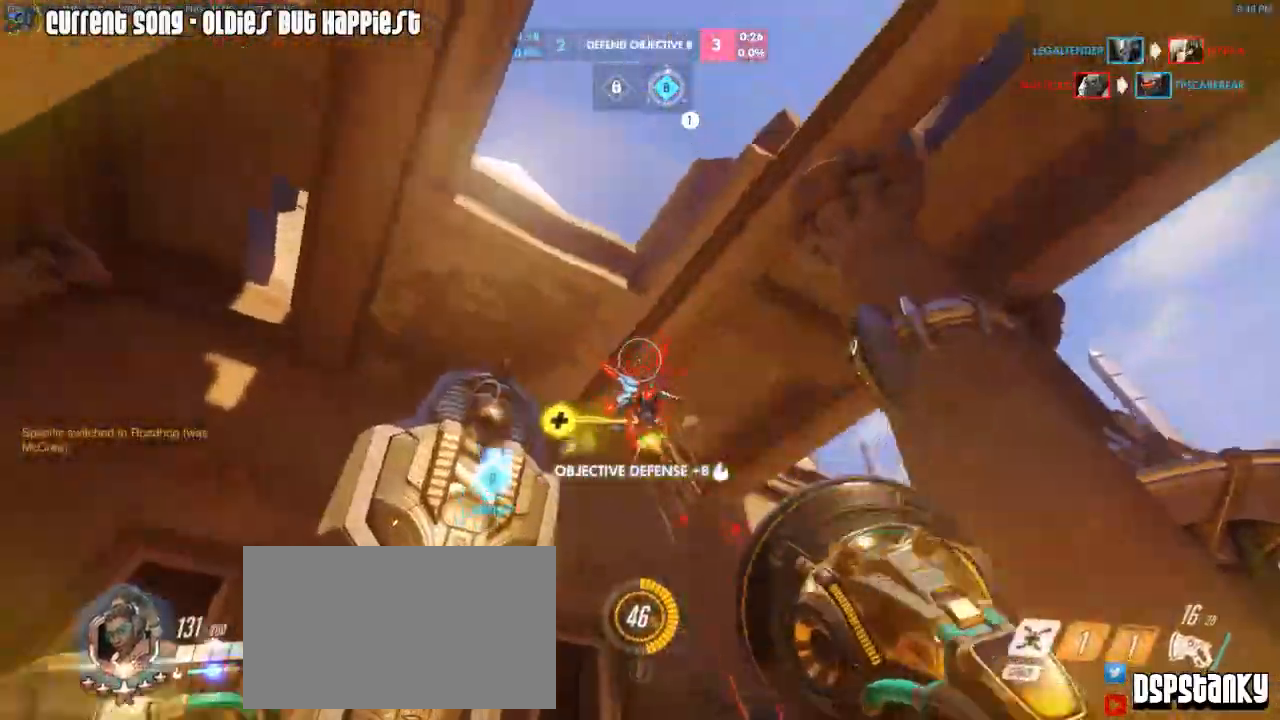
{"keys": ["a"], "mouse": ["left", "right"], "events": [[50, "mouse_right", "down"], [183, "s", "up"], [233, "mouse_right", "up"], [283, "mouse_right", "down"], [333, "s", "down"], [367, "mouse_right", "up"], [367, "s", "up"], [417, "mouse_right", "down"]]}
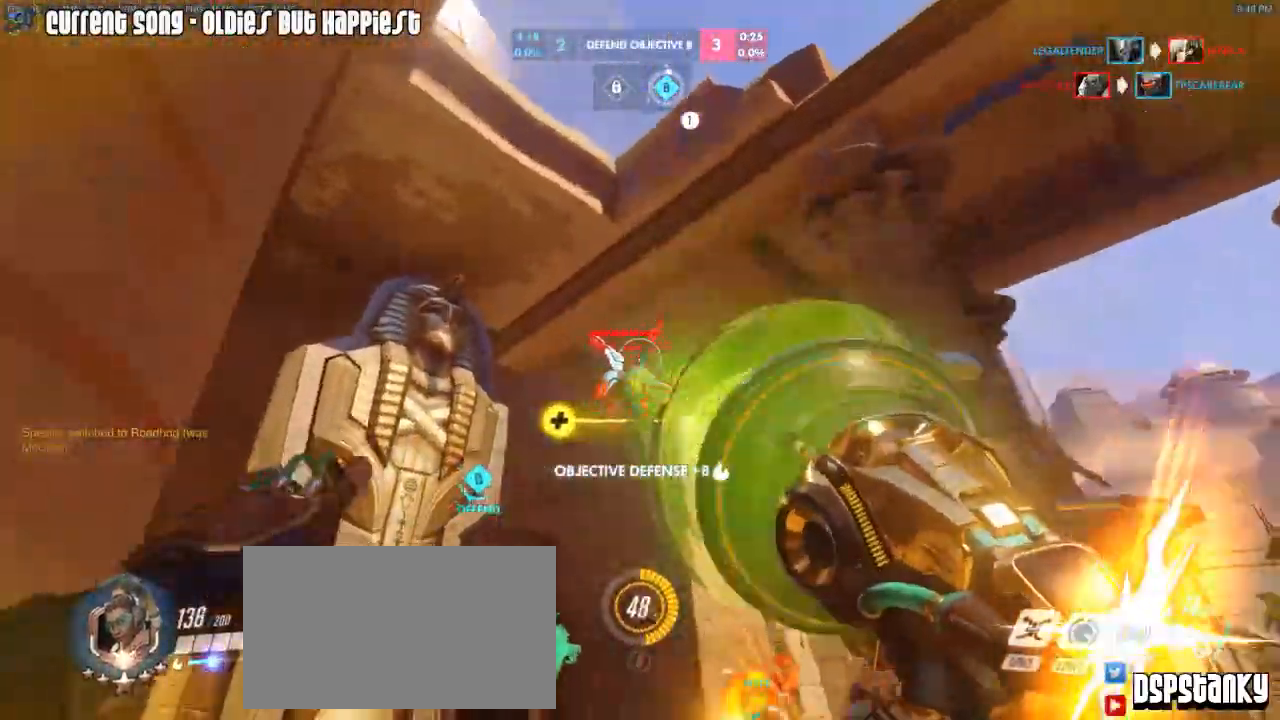
{"keys": ["a"], "mouse": ["left", "right"], "events": [[117, "mouse_right", "up"], [150, "mouse_right", "down"], [300, "s", "down"], [433, "s", "up"]]}
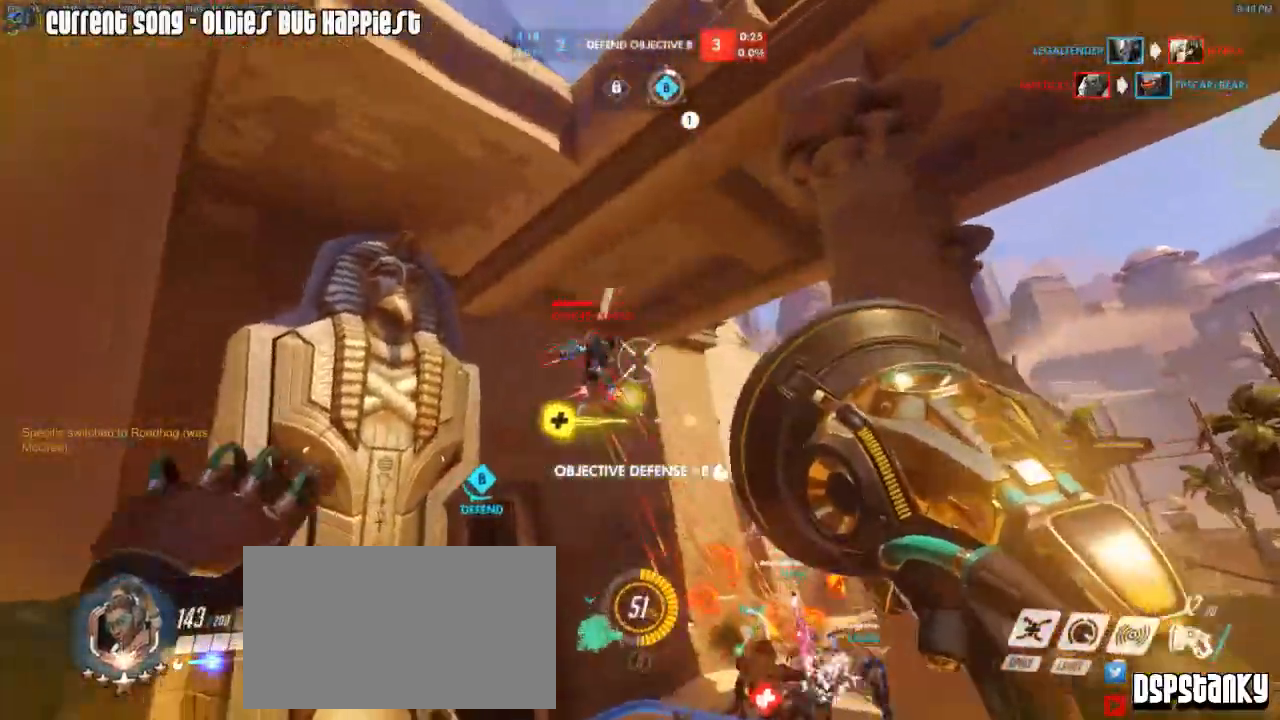
{"keys": ["a", "w"], "mouse": ["left", "right"], "events": [[217, "mouse_right", "up"], [267, "mouse_right", "down"], [367, "mouse_right", "up"], [400, "mouse_right", "down"], [450, "w", "down"]]}
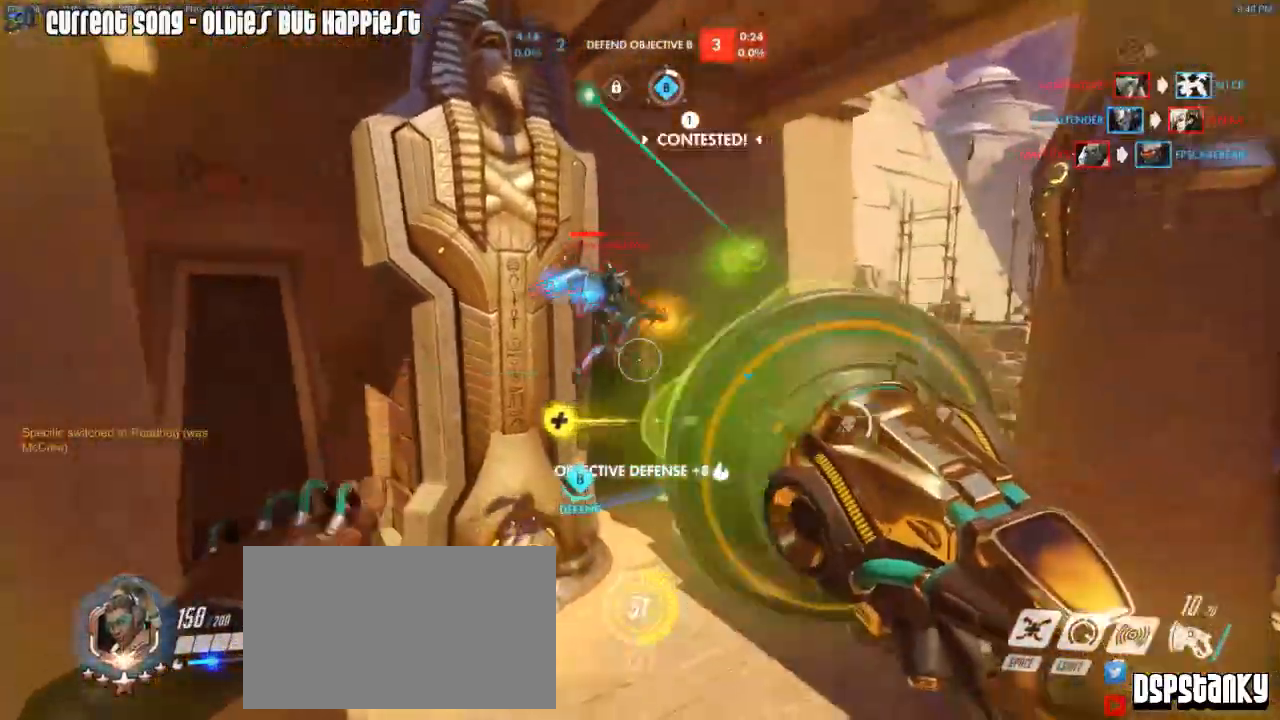
{"keys": ["a", "shift", "w"], "mouse": ["right"], "events": [[50, "mouse_right", "up"], [50, "shift", "down"], [100, "a", "up"], [100, "mouse_right", "down"], [133, "mouse_left", "up"], [183, "a", "down"], [183, "mouse_right", "up"], [233, "mouse_right", "down"], [333, "mouse_right", "up"], [367, "mouse_right", "down"], [417, "mouse_right", "up"], [467, "mouse_right", "down"]]}
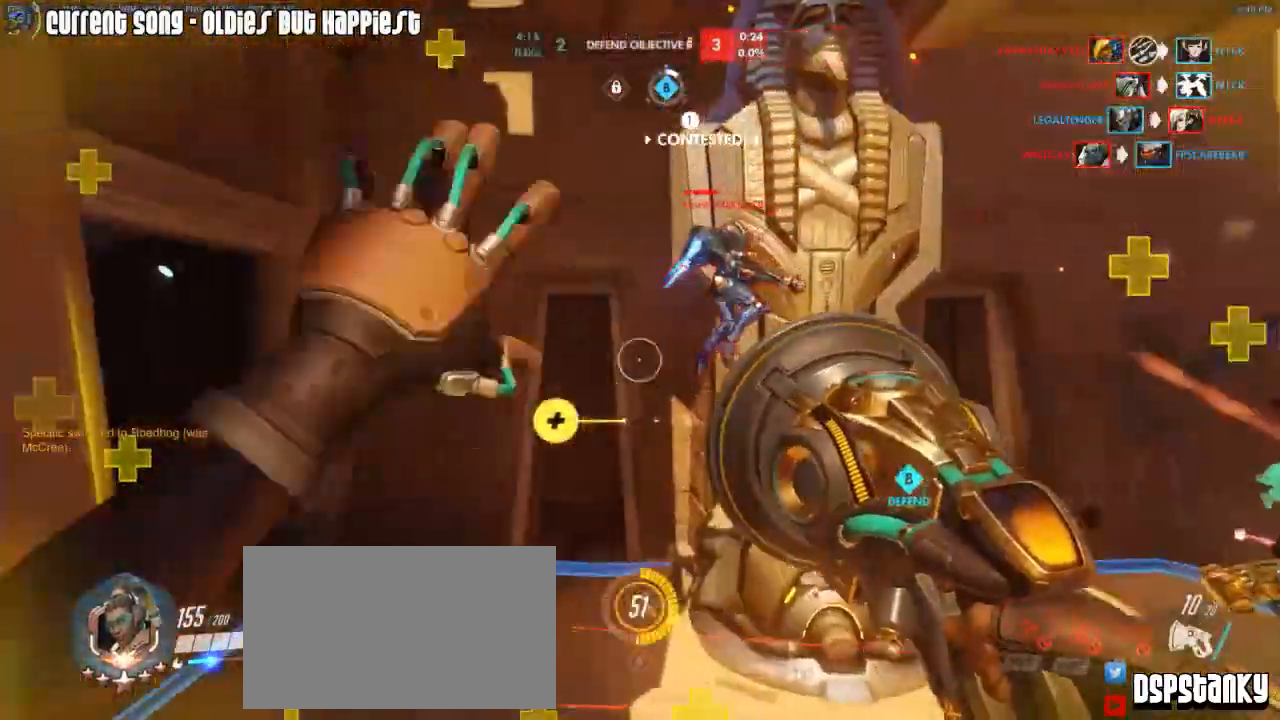
{"keys": ["a"], "mouse": ["left"], "events": [[100, "w", "up"], [150, "mouse_right", "up"], [350, "mouse_left", "down"], [383, "shift", "up"]]}
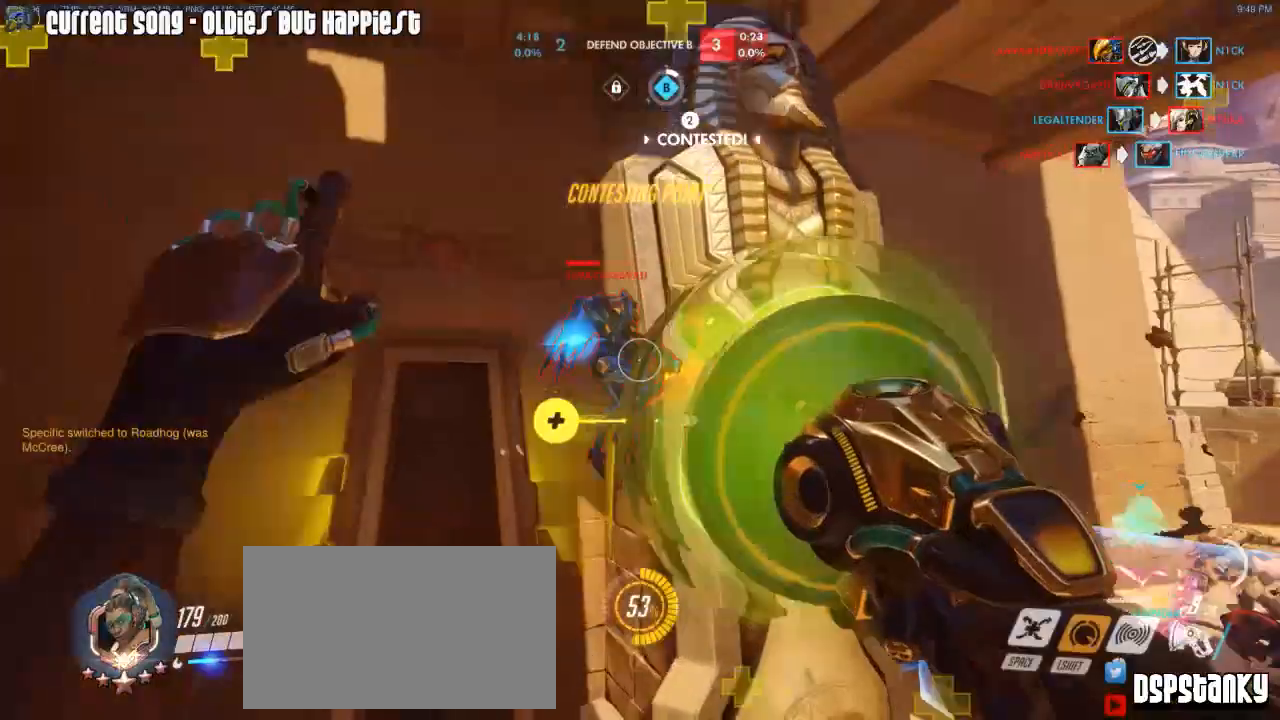
{"keys": ["d", "s"], "mouse": ["left"], "events": [[167, "s", "down"], [217, "mouse_mb5", "down"], [317, "a", "up"], [317, "mouse_mb5", "up"], [350, "mouse_mb5", "down"], [400, "d", "down"], [450, "mouse_mb5", "up"]]}
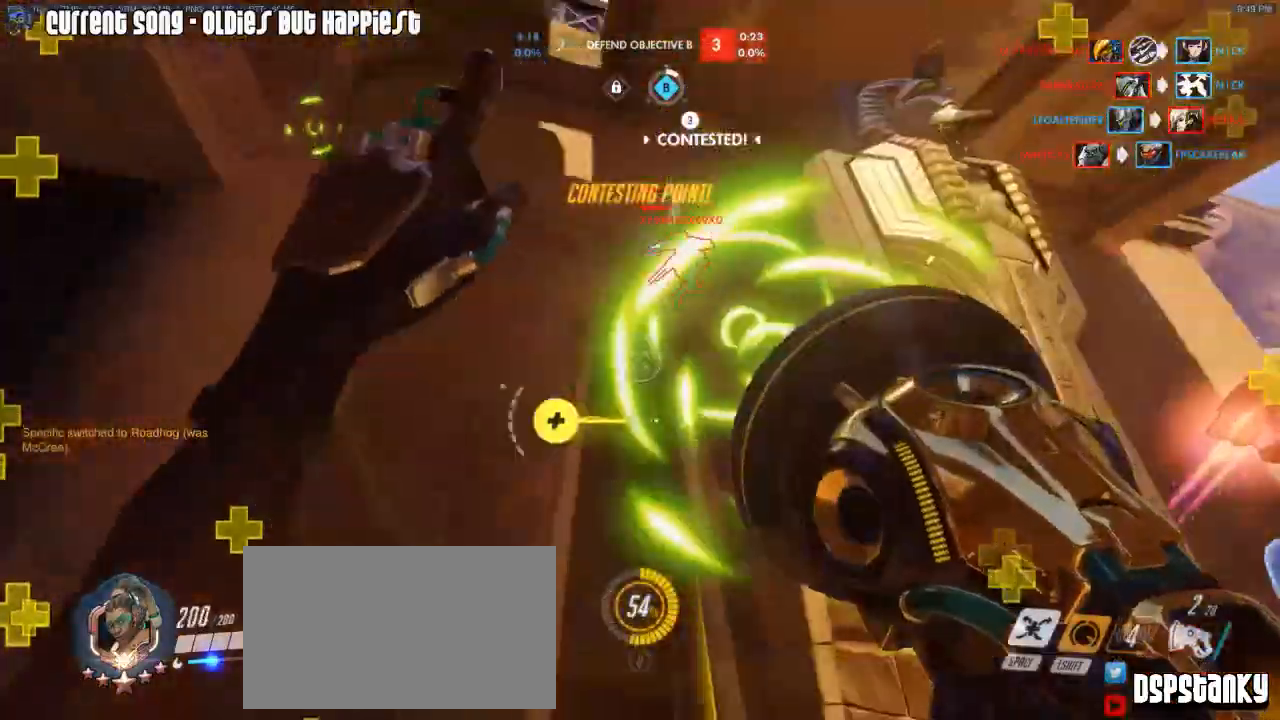
{"keys": ["s"], "mouse": ["left", "right"], "events": [[50, "mouse_right", "down"], [83, "mouse_left", "up"], [183, "d", "up"], [233, "space", "down"], [283, "mouse_left", "down"], [333, "space", "up"]]}
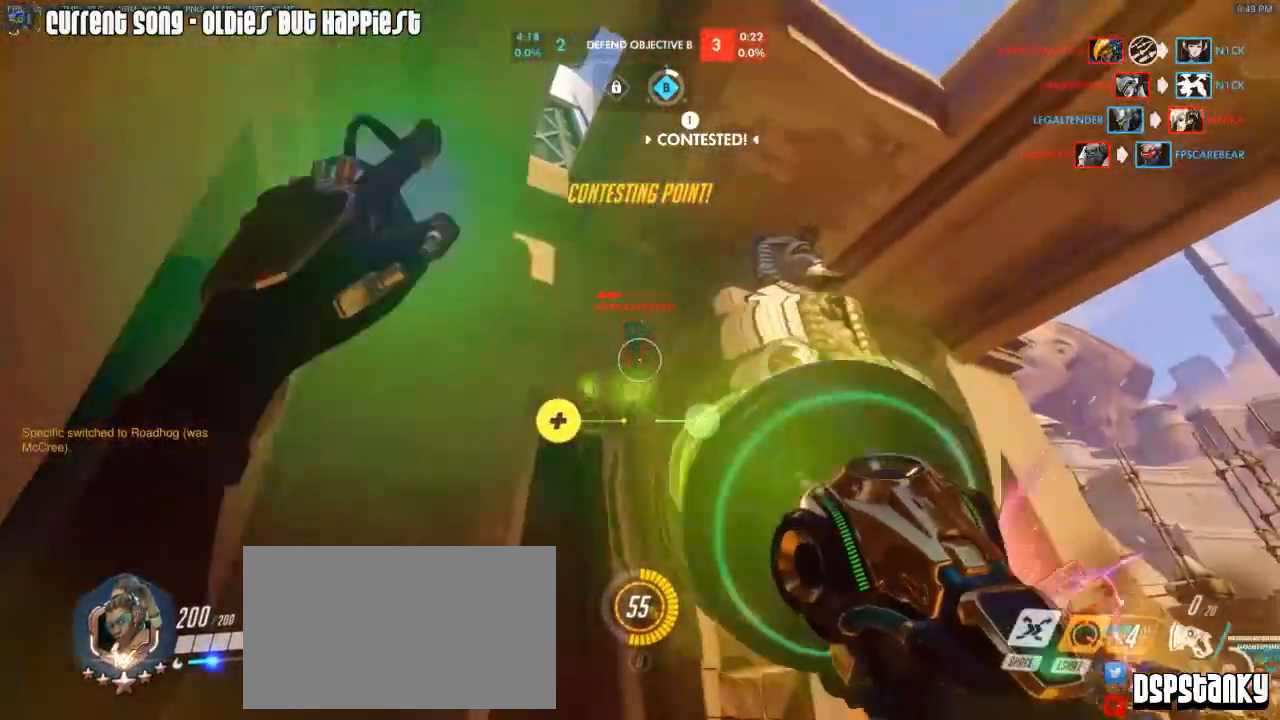
{"keys": ["a", "space", "w"], "mouse": [], "events": [[150, "a", "down"], [200, "s", "up"], [250, "mouse_left", "up"], [250, "mouse_right", "up"], [250, "w", "down"], [300, "mouse_right", "down"], [350, "r", "down"], [383, "mouse_right", "up"], [433, "mouse_right", "down"], [433, "r", "up"], [483, "mouse_right", "up"], [483, "space", "down"]]}
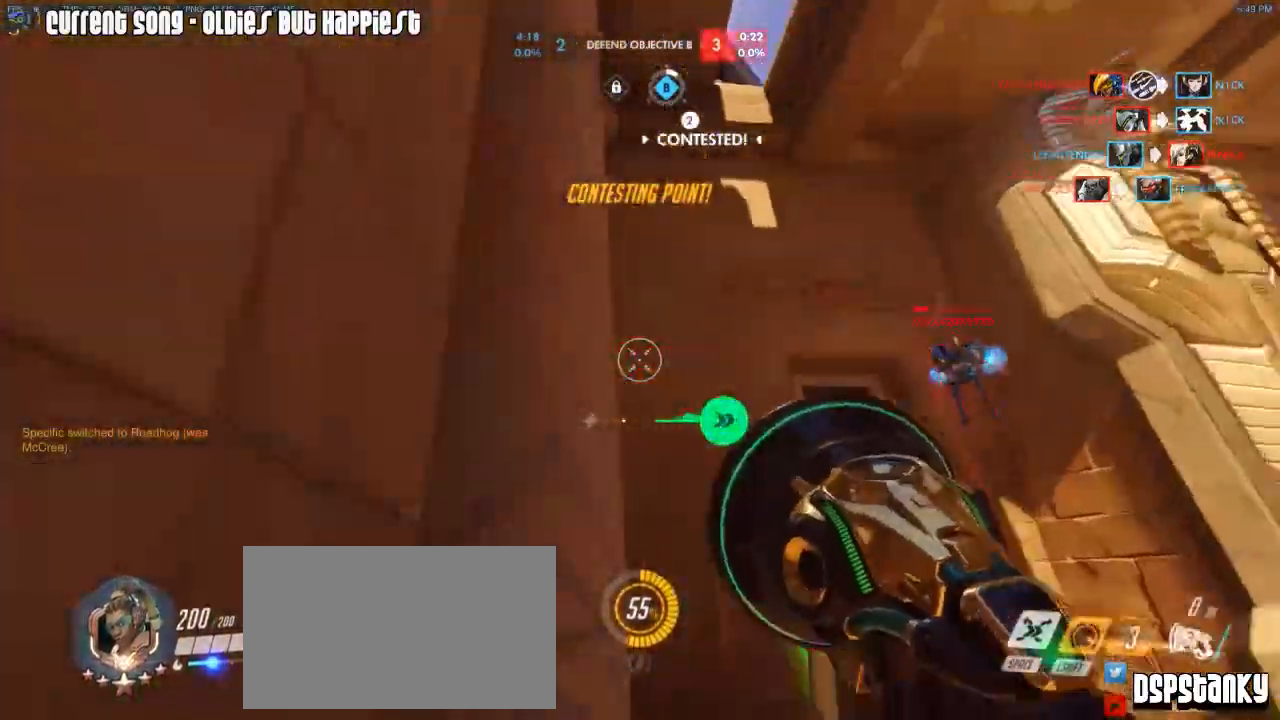
{"keys": ["a", "w"], "mouse": ["right"], "events": [[33, "a", "up"], [33, "mouse_right", "down"], [83, "space", "up"], [167, "a", "down"], [267, "a", "up"], [267, "mouse_right", "up"], [317, "d", "down"], [317, "mouse_right", "down"], [367, "space", "down"], [400, "mouse_right", "up"], [450, "mouse_right", "down"], [450, "space", "up"], [500, "a", "down"], [500, "d", "up"]]}
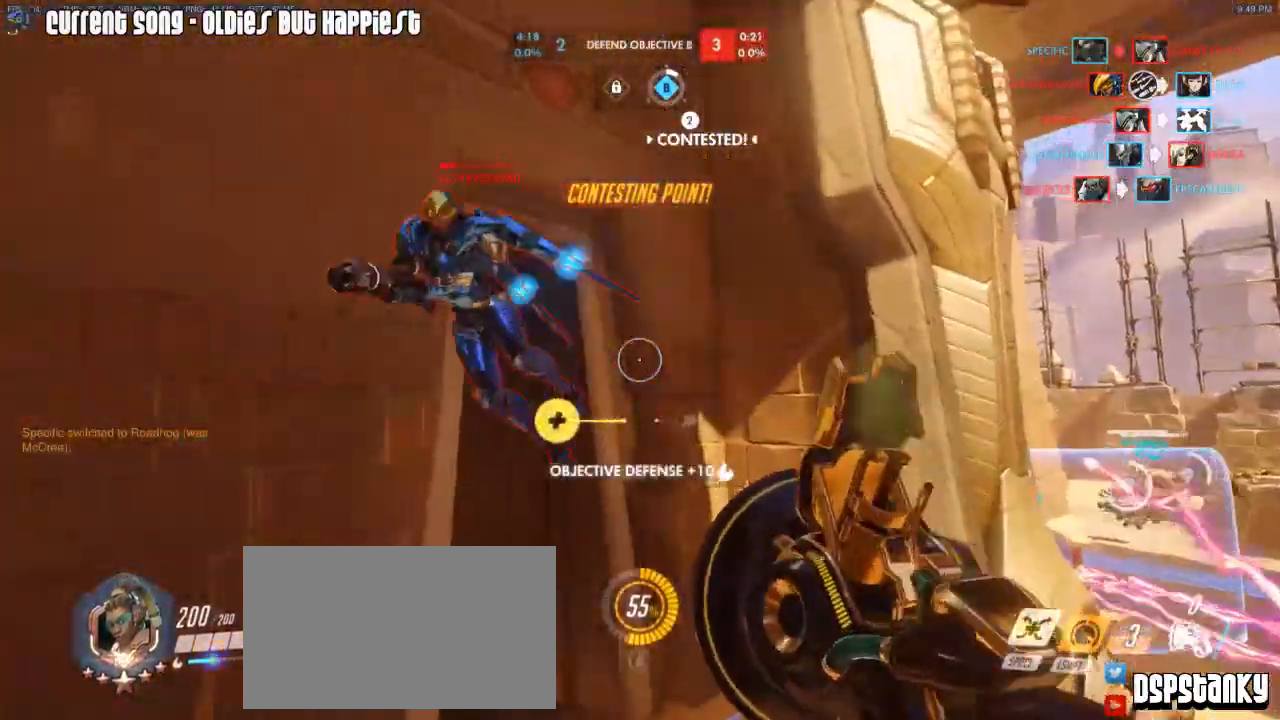
{"keys": ["a", "w"], "mouse": [], "events": [[50, "mouse_right", "up"], [83, "a", "up"], [83, "d", "down"], [83, "mouse_right", "down"], [183, "mouse_right", "up"], [183, "w", "up"], [233, "mouse_right", "down"], [333, "mouse_right", "up"], [417, "a", "down"], [467, "d", "up"], [500, "w", "down"]]}
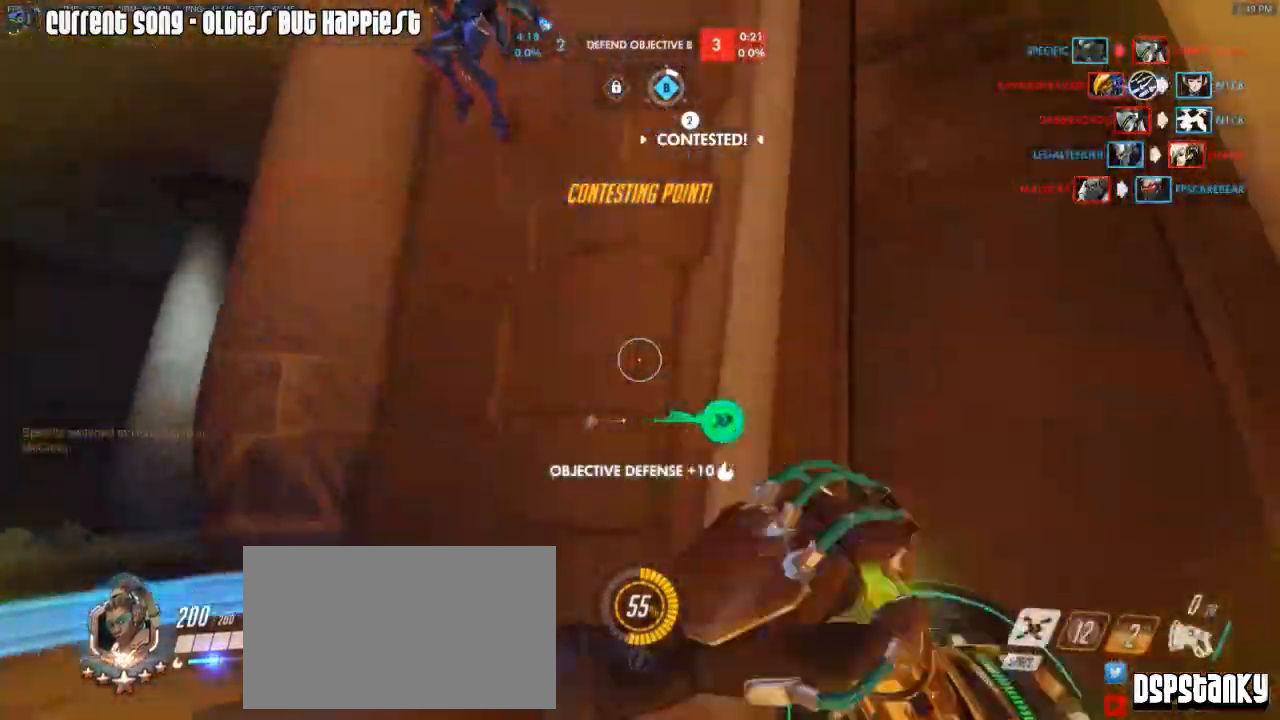
{"keys": ["a"], "mouse": ["left"], "events": [[17, "space", "down"], [67, "w", "up"], [100, "space", "up"], [150, "mouse_right", "down"], [150, "w", "down"], [250, "mouse_right", "up"], [300, "w", "up"], [383, "mouse_left", "down"]]}
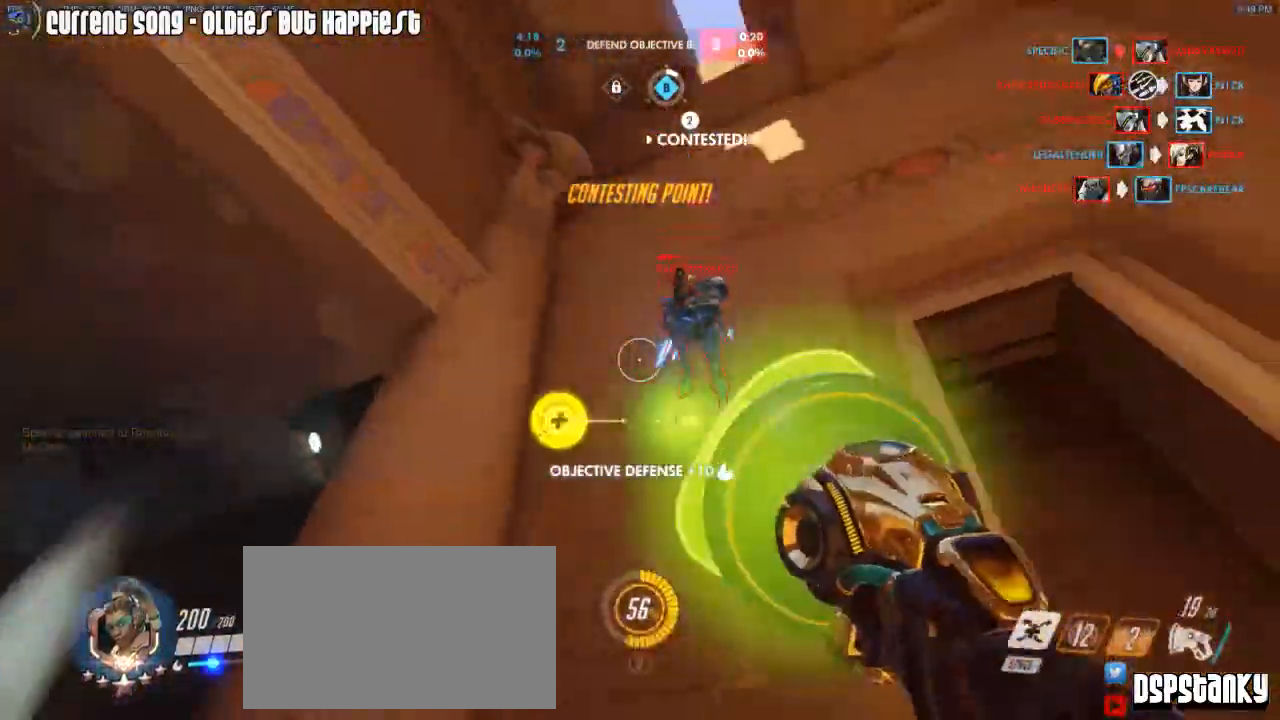
{"keys": ["w"], "mouse": ["left", "right"], "events": [[350, "w", "down"], [400, "a", "up"], [450, "mouse_right", "down"]]}
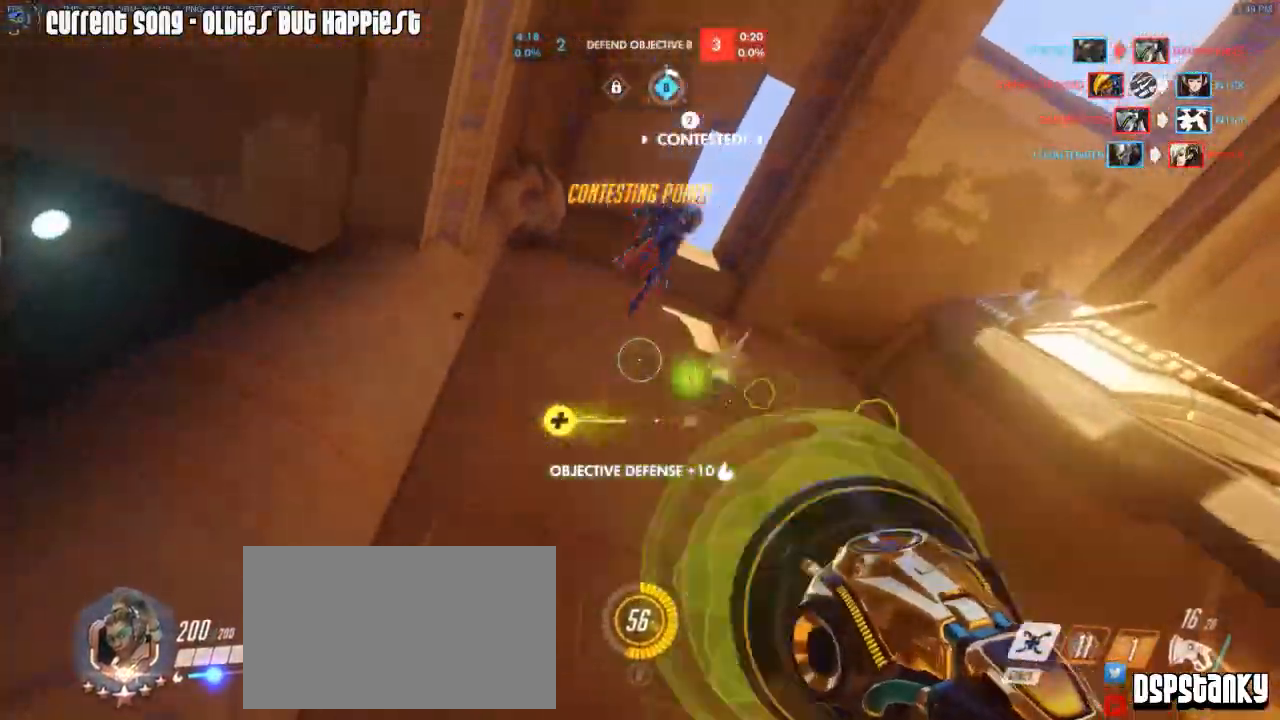
{"keys": ["a", "w"], "mouse": ["right", "mb5"], "events": [[50, "d", "down"], [50, "mouse_left", "up"], [50, "mouse_right", "up"], [133, "a", "down"], [133, "d", "up"], [133, "mouse_left", "down"], [133, "mouse_right", "down"], [183, "mouse_mb5", "down"], [183, "mouse_right", "up"], [183, "w", "up"], [283, "mouse_mb5", "up"], [333, "mouse_right", "down"], [333, "w", "down"], [417, "mouse_left", "up"], [417, "mouse_mb5", "down"]]}
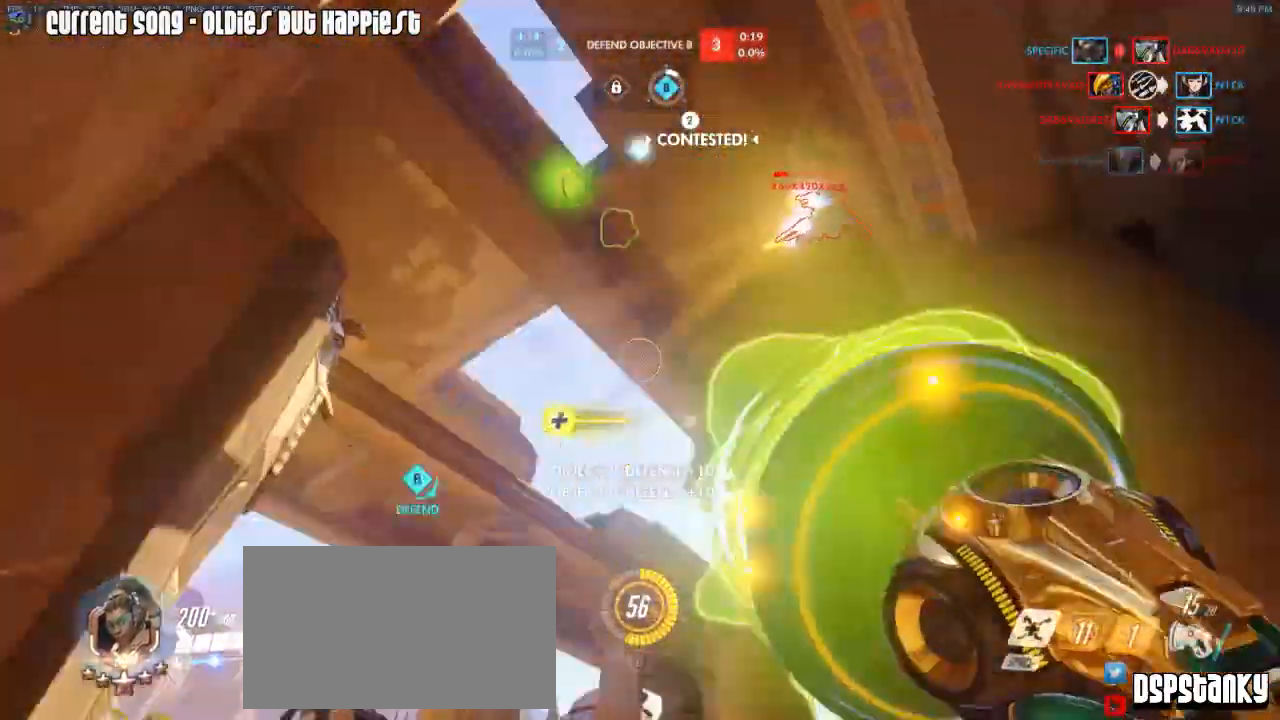
{"keys": ["s"], "mouse": [], "events": [[17, "mouse_mb5", "up"], [67, "mouse_right", "up"], [100, "mouse_mb5", "down"], [150, "mouse_right", "down"], [150, "w", "up"], [200, "mouse_mb5", "up"], [200, "mouse_right", "up"], [300, "mouse_right", "down"], [350, "s", "down"], [483, "a", "up"], [483, "mouse_right", "up"]]}
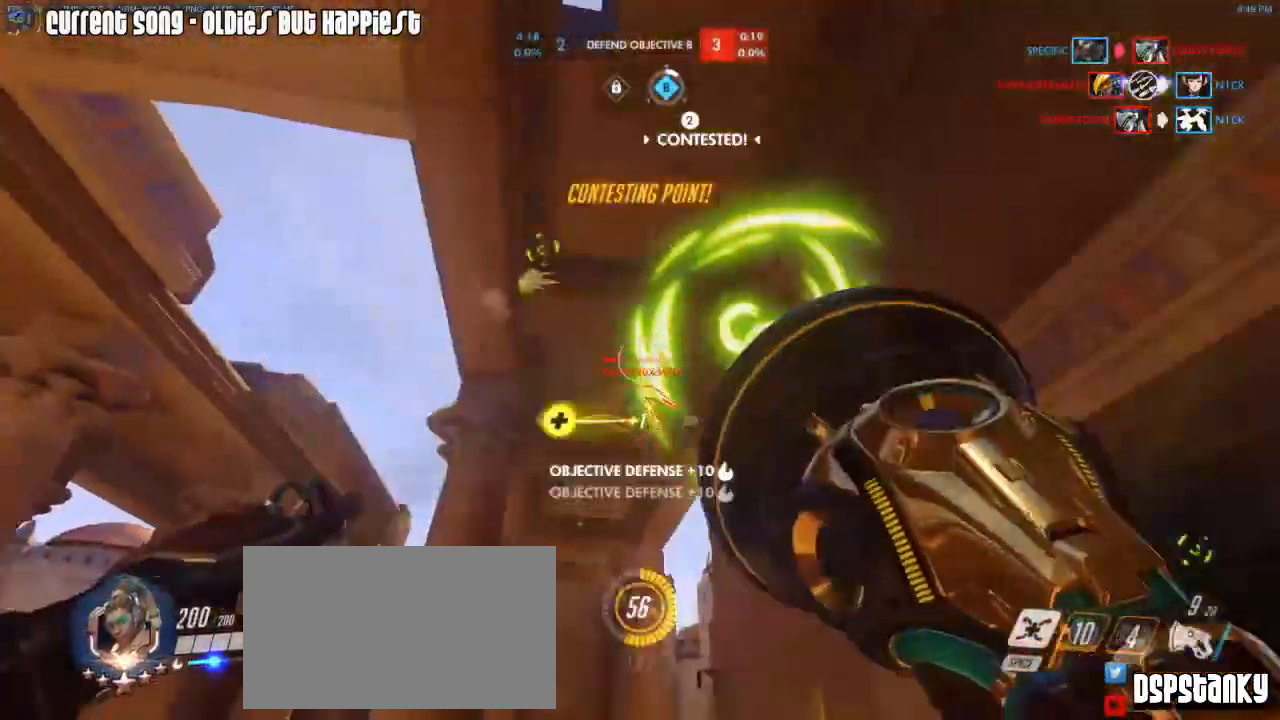
{"keys": ["d"], "mouse": ["left"], "events": [[33, "d", "down"], [83, "mouse_right", "down"], [83, "s", "up"], [167, "mouse_right", "up"], [217, "mouse_right", "down"], [350, "mouse_left", "down"], [350, "mouse_right", "up"]]}
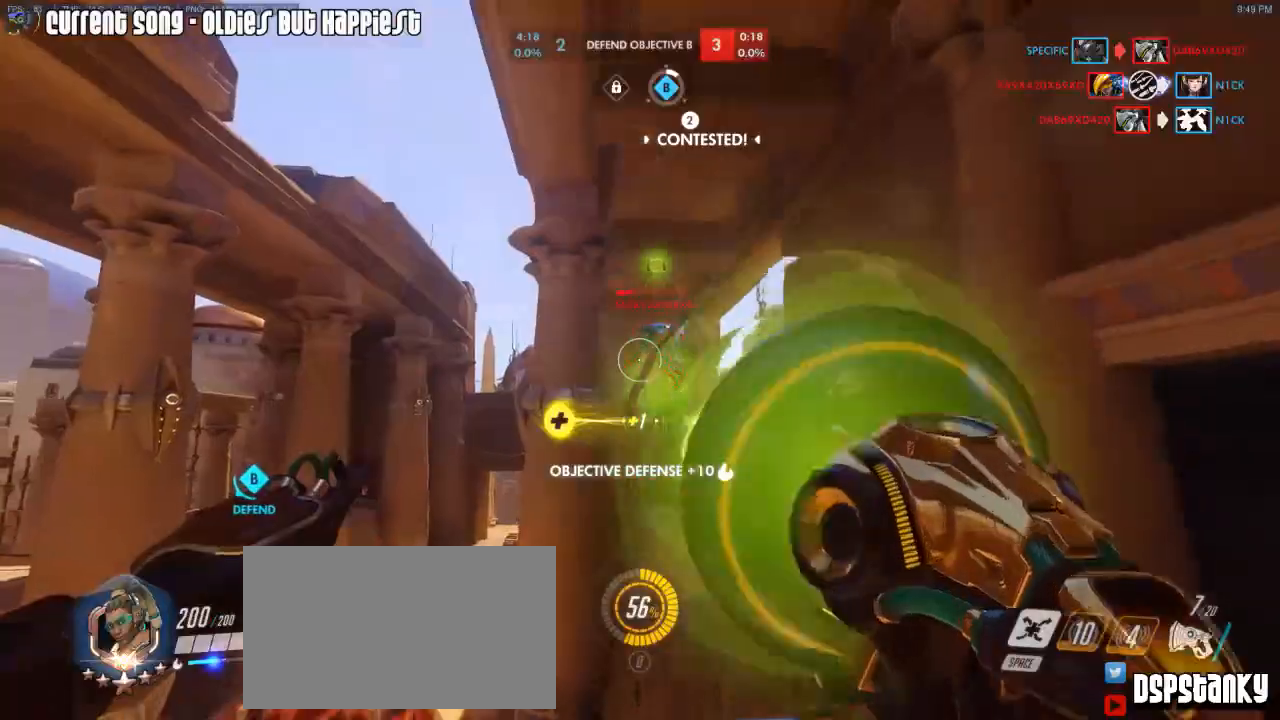
{"keys": ["d"], "mouse": [], "events": [[333, "space", "down"], [367, "mouse_right", "down"], [417, "mouse_left", "up"], [417, "space", "up"], [467, "mouse_right", "up"]]}
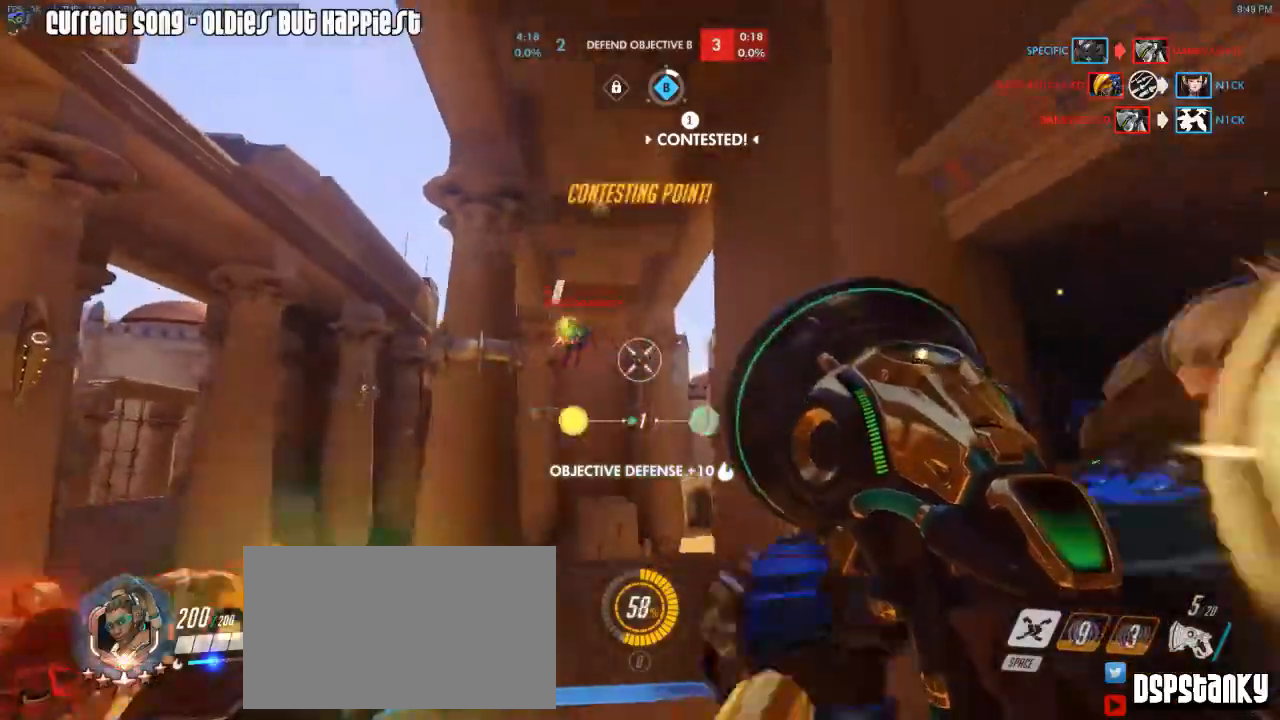
{"keys": ["w"], "mouse": [], "events": [[17, "mouse_right", "down"], [17, "w", "down"], [200, "d", "up"], [250, "a", "down"], [300, "a", "up"], [300, "r", "down"], [350, "mouse_right", "up"], [383, "mouse_right", "down"], [383, "r", "up"], [483, "mouse_right", "up"]]}
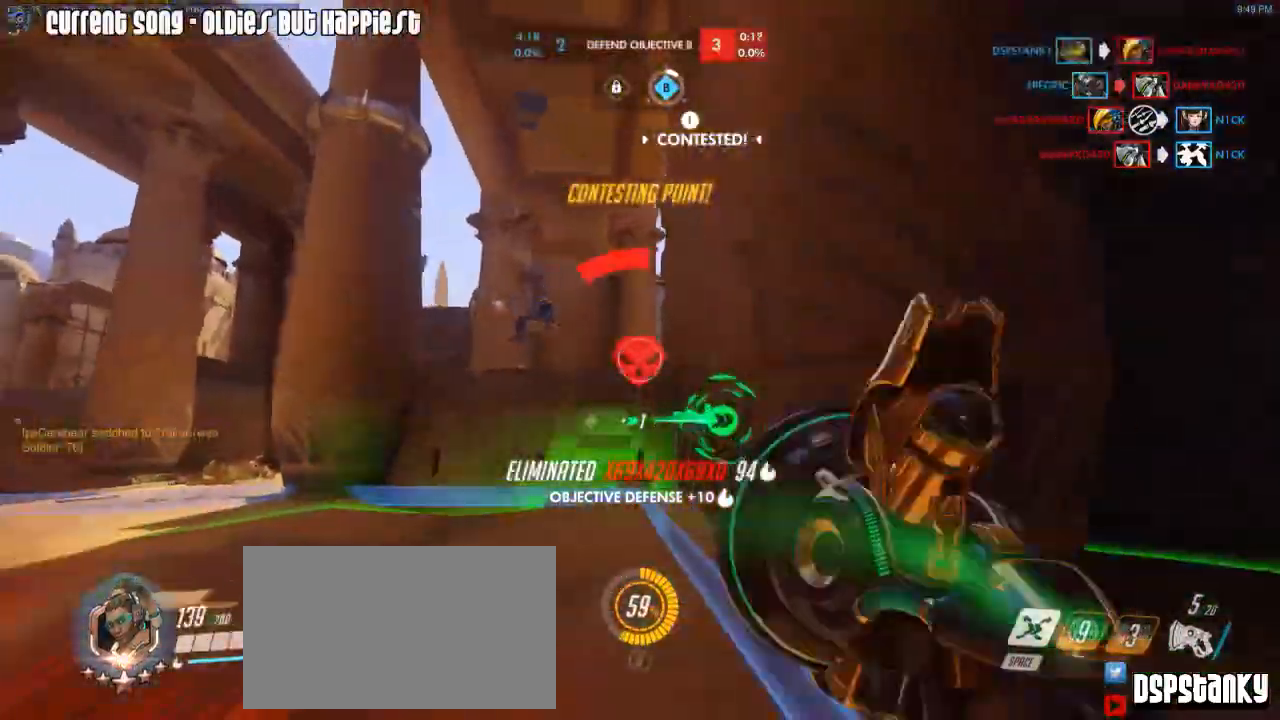
{"keys": ["d", "w"], "mouse": ["right"], "events": [[33, "a", "down"], [33, "mouse_right", "down"], [117, "mouse_right", "up"], [167, "mouse_right", "down"], [217, "a", "up"], [217, "d", "down"], [350, "space", "down"], [400, "mouse_right", "up"], [433, "mouse_right", "down"], [450, "space", "up"]]}
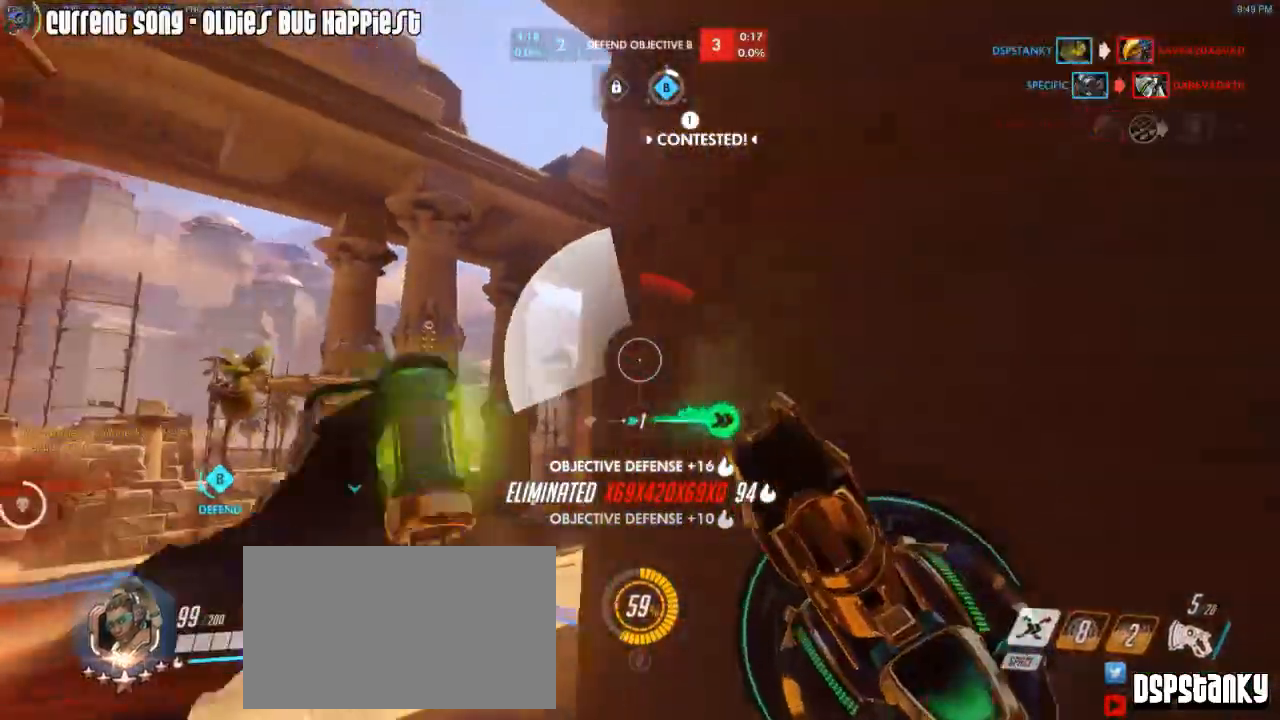
{"keys": ["d"], "mouse": ["right"], "events": [[50, "mouse_right", "up"], [100, "mouse_right", "down"], [233, "mouse_right", "up"], [233, "space", "down"], [233, "w", "up"], [283, "mouse_right", "down"], [367, "mouse_right", "up"], [367, "space", "up"], [417, "mouse_right", "down"]]}
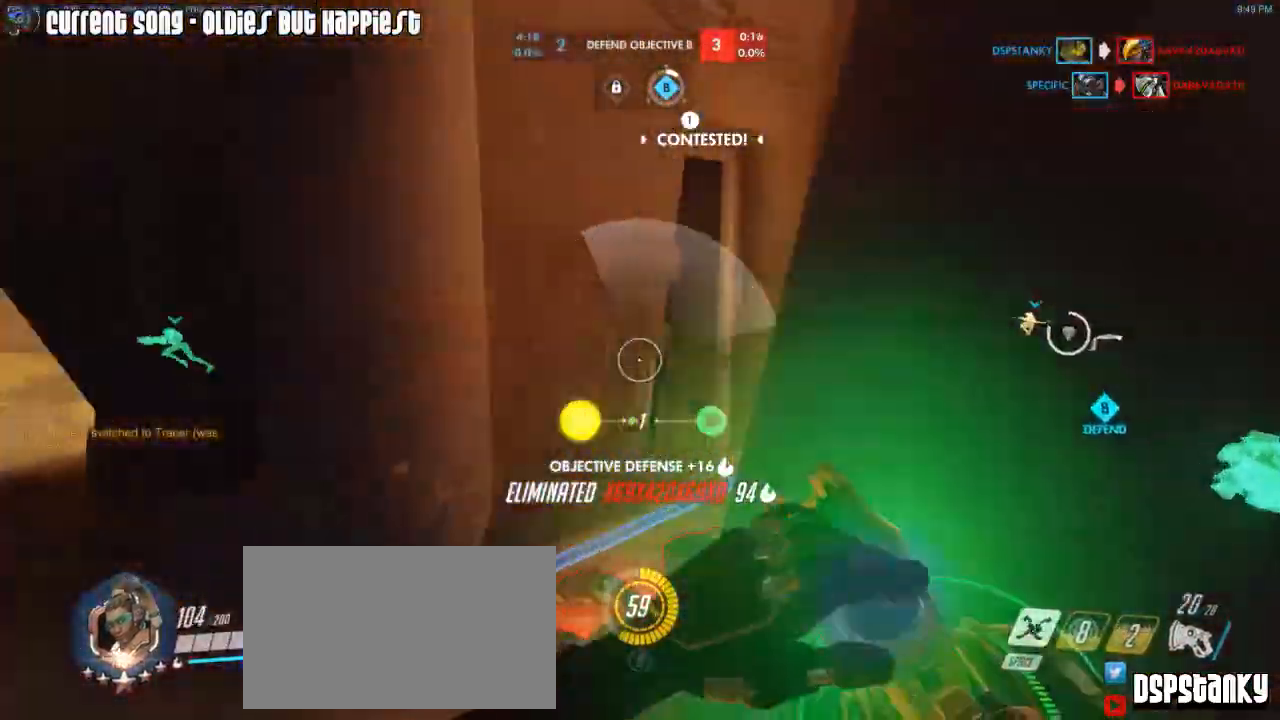
{"keys": ["d", "w"], "mouse": [], "events": [[17, "mouse_right", "up"], [67, "mouse_right", "down"], [117, "space", "down"], [150, "mouse_right", "up"], [200, "mouse_right", "down"], [200, "space", "up"], [250, "mouse_right", "up"], [350, "mouse_right", "down"], [350, "w", "down"], [433, "mouse_right", "up"]]}